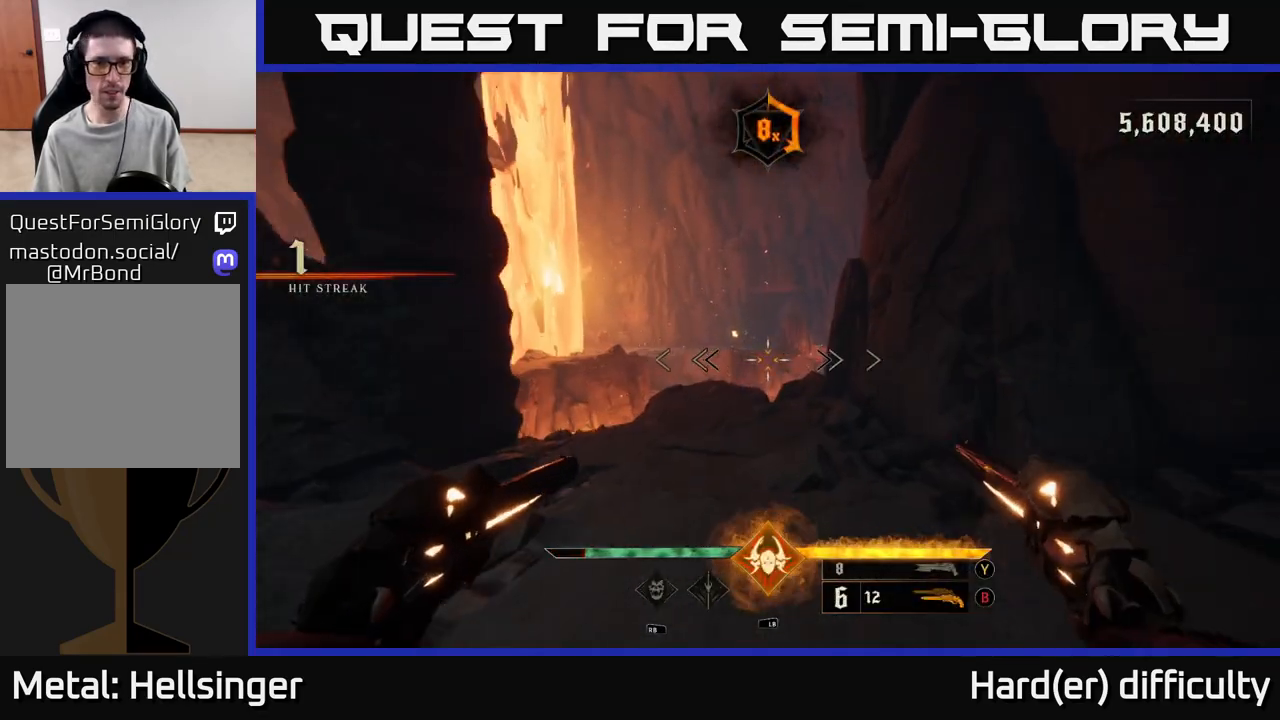
Gameplay with a controller (Xbox layout); each line is a JSON object with the inputs held at the frame after it. "events" lists button and stick changes between this image and that frame as [ms after this image, input, new state], when the widget could be followed in between. Not read: L3 R3.
{"buttons": [], "left_stick": "down-left", "right_stick": "center", "events": [[100, "right_stick", "up-left"], [217, "R2", "down"], [233, "right_stick", "center"], [300, "R2", "up"], [417, "left_stick", "down-left"]]}
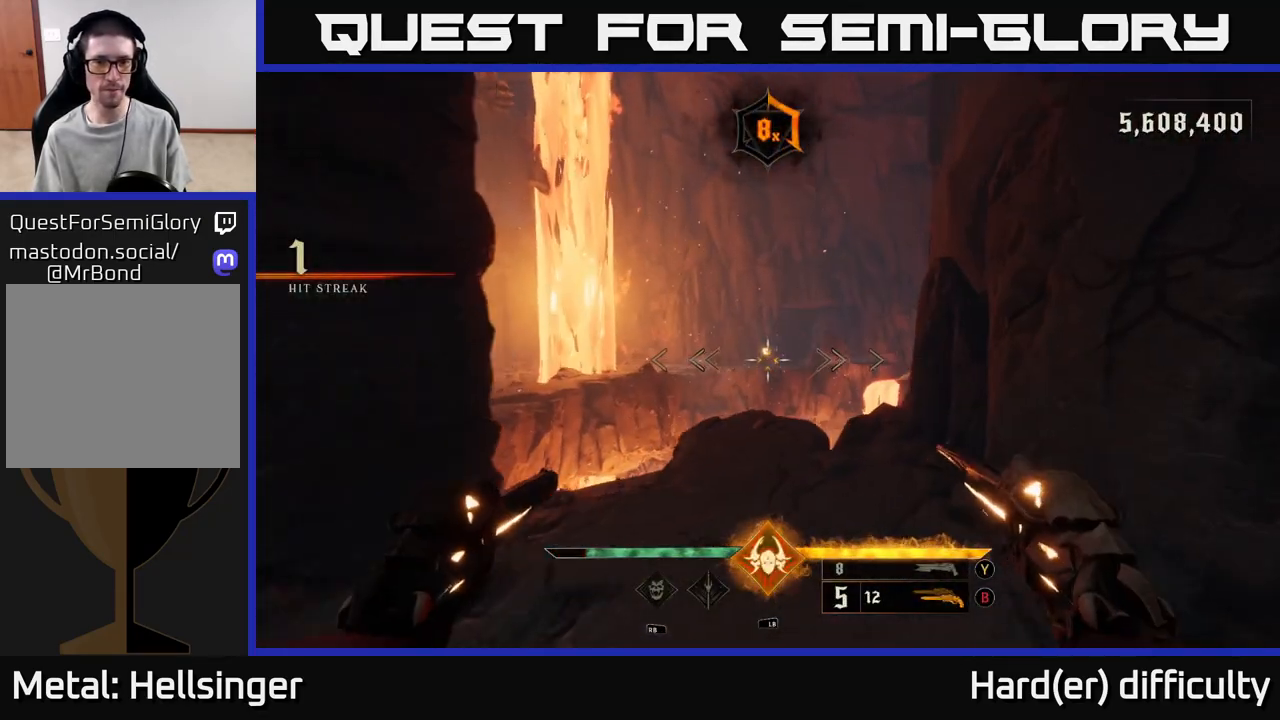
{"buttons": [], "left_stick": "up-left", "right_stick": "center", "events": [[83, "right_stick", "left"], [200, "R2", "down"], [250, "left_stick", "left"], [333, "R2", "up"], [400, "left_stick", "up-left"], [433, "right_stick", "center"]]}
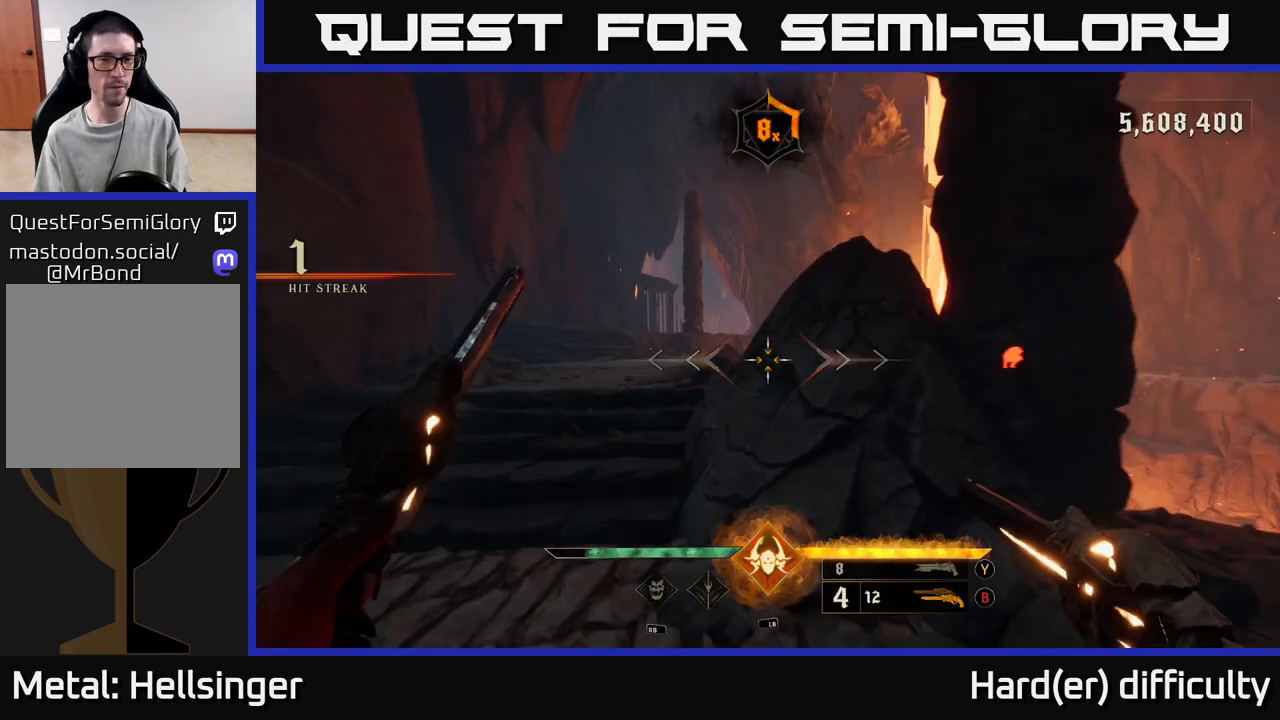
{"buttons": [], "left_stick": "left", "right_stick": "right", "events": [[67, "left_stick", "up"], [100, "X", "down"], [183, "X", "up"], [267, "left_stick", "up-left"], [367, "right_stick", "right"], [483, "left_stick", "left"]]}
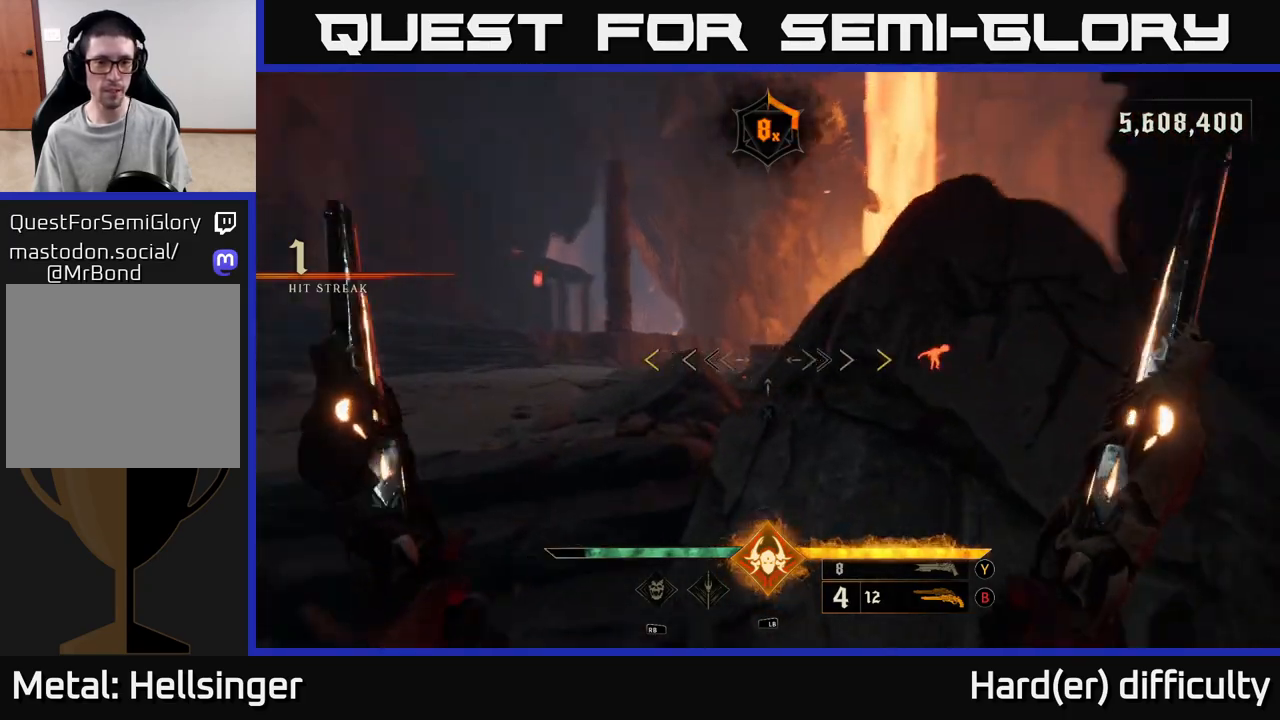
{"buttons": [], "left_stick": "left", "right_stick": "center", "events": [[83, "right_stick", "down-right"], [217, "right_stick", "center"], [367, "right_stick", "right"], [500, "right_stick", "center"]]}
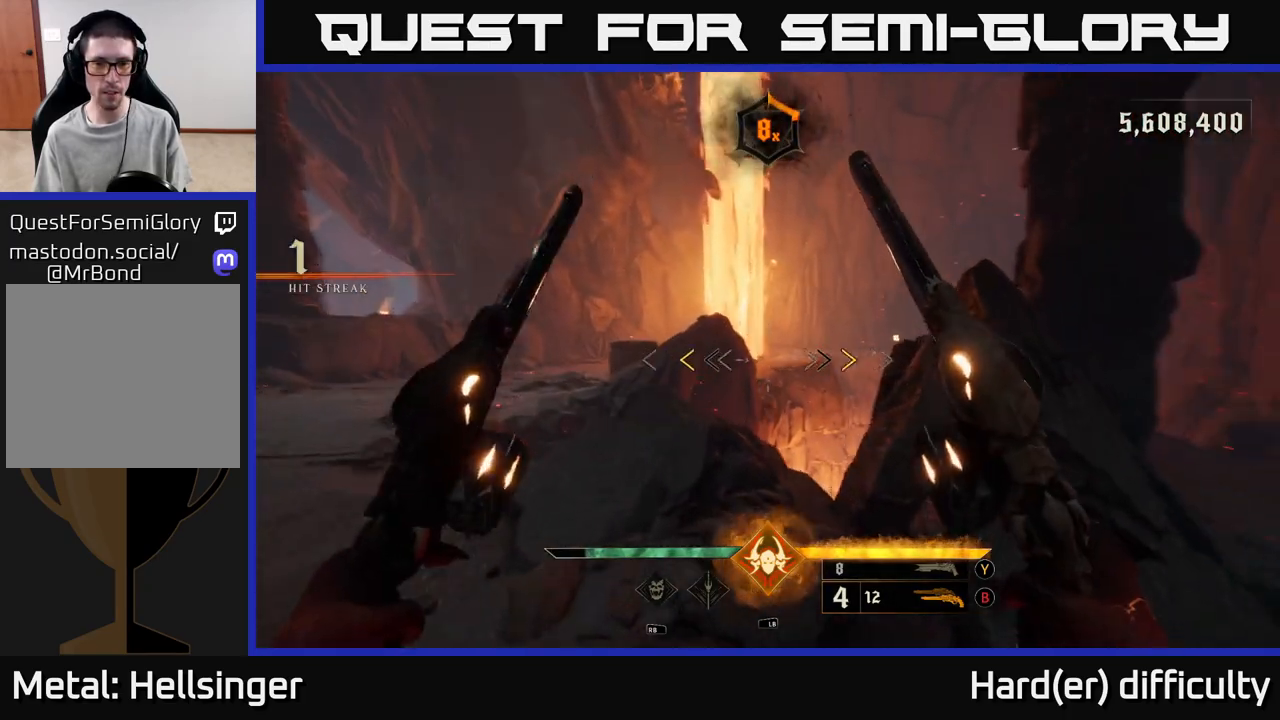
{"buttons": [], "left_stick": "up-left", "right_stick": "center", "events": [[317, "left_stick", "up-left"], [350, "X", "down"], [417, "X", "up"]]}
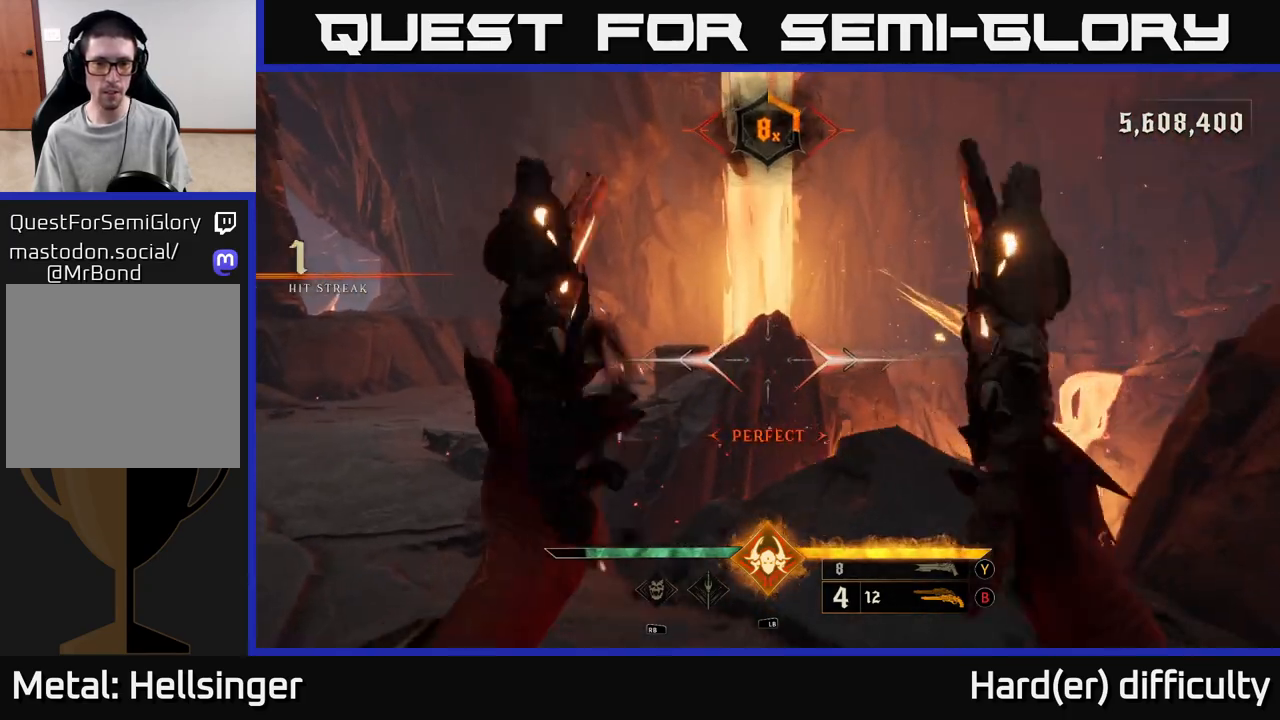
{"buttons": ["L2"], "left_stick": "up-left", "right_stick": "center", "events": [[367, "L2", "down"]]}
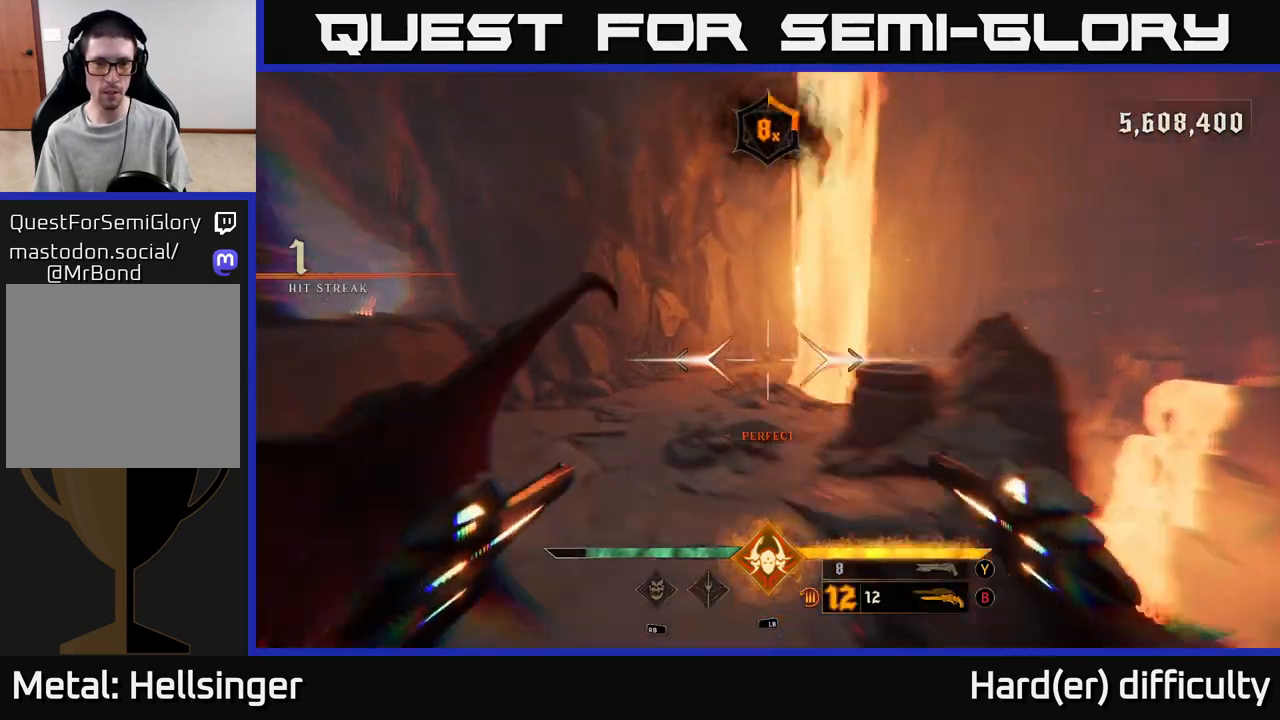
{"buttons": ["R2"], "left_stick": "up-left", "right_stick": "up", "events": [[33, "L2", "up"], [33, "right_stick", "right"], [217, "right_stick", "center"], [417, "right_stick", "up"], [450, "R2", "down"]]}
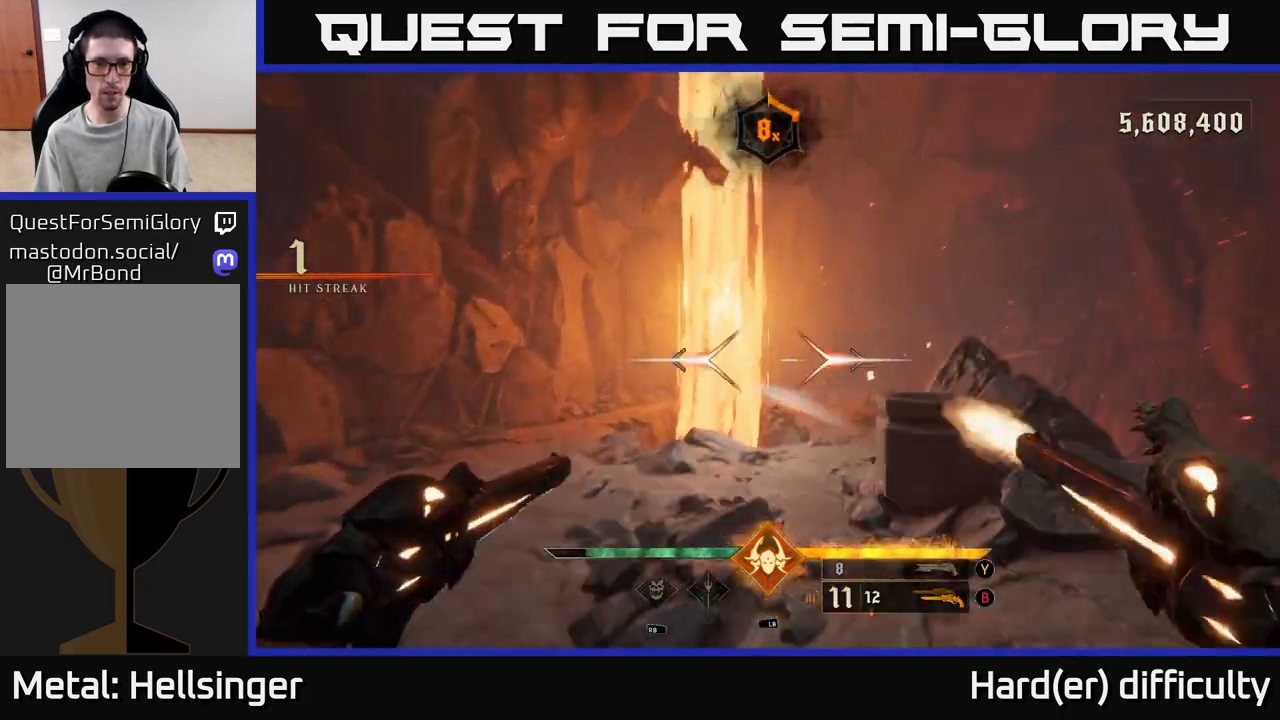
{"buttons": ["R2"], "left_stick": "up-left", "right_stick": "center", "events": [[50, "right_stick", "center"], [67, "R2", "up"], [317, "right_stick", "down"], [417, "right_stick", "center"], [467, "R2", "down"]]}
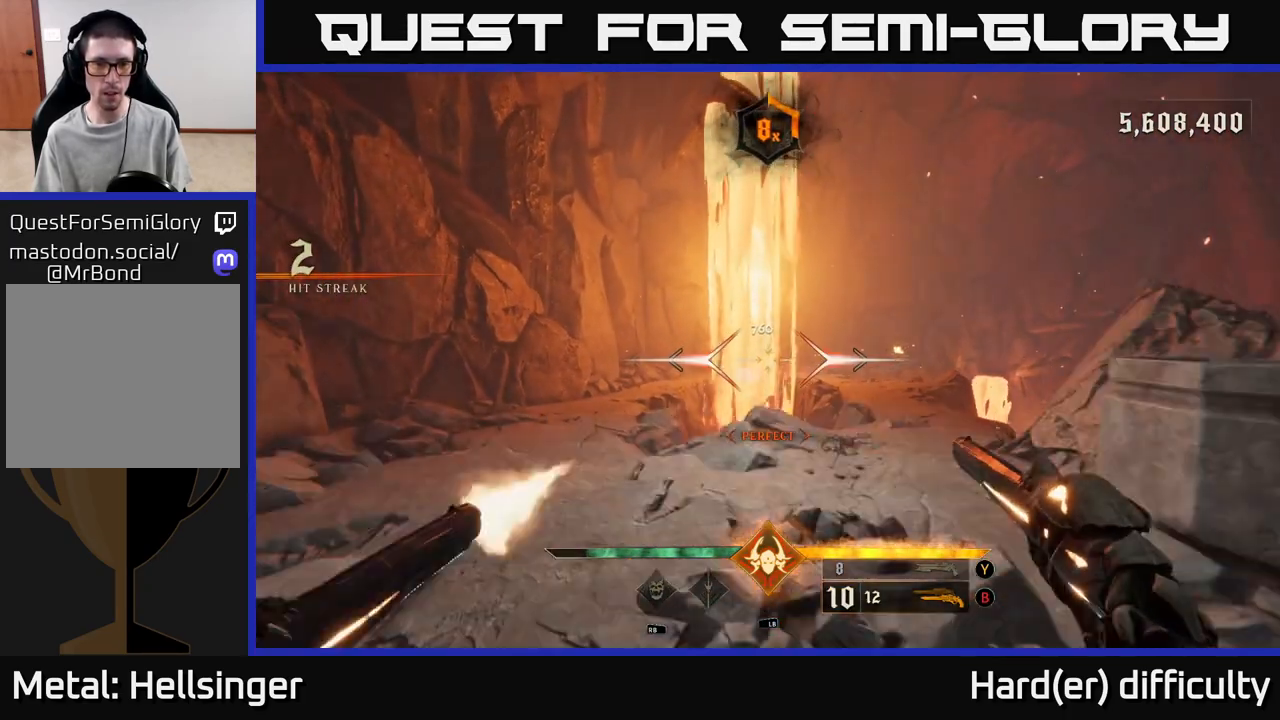
{"buttons": ["R2"], "left_stick": "up-left", "right_stick": "center", "events": [[50, "R2", "up"], [483, "R2", "down"]]}
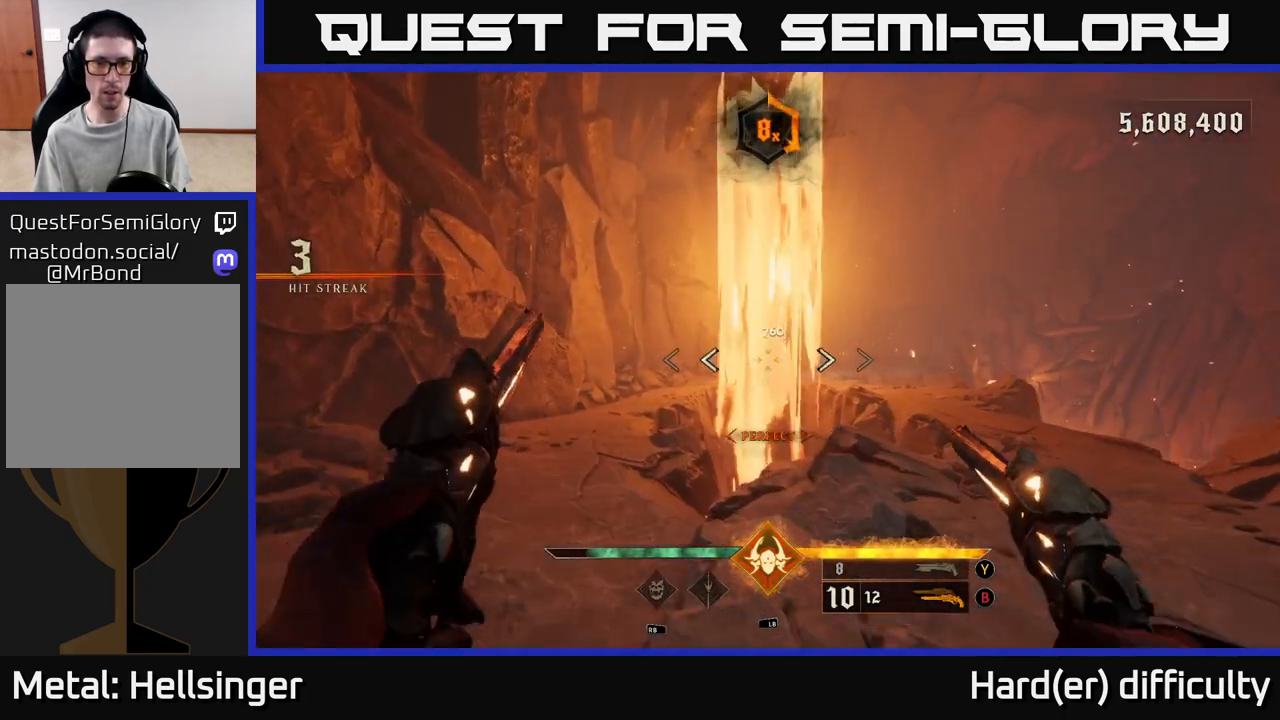
{"buttons": [], "left_stick": "up-left", "right_stick": "center", "events": [[83, "R2", "up"], [233, "right_stick", "right"], [350, "right_stick", "center"]]}
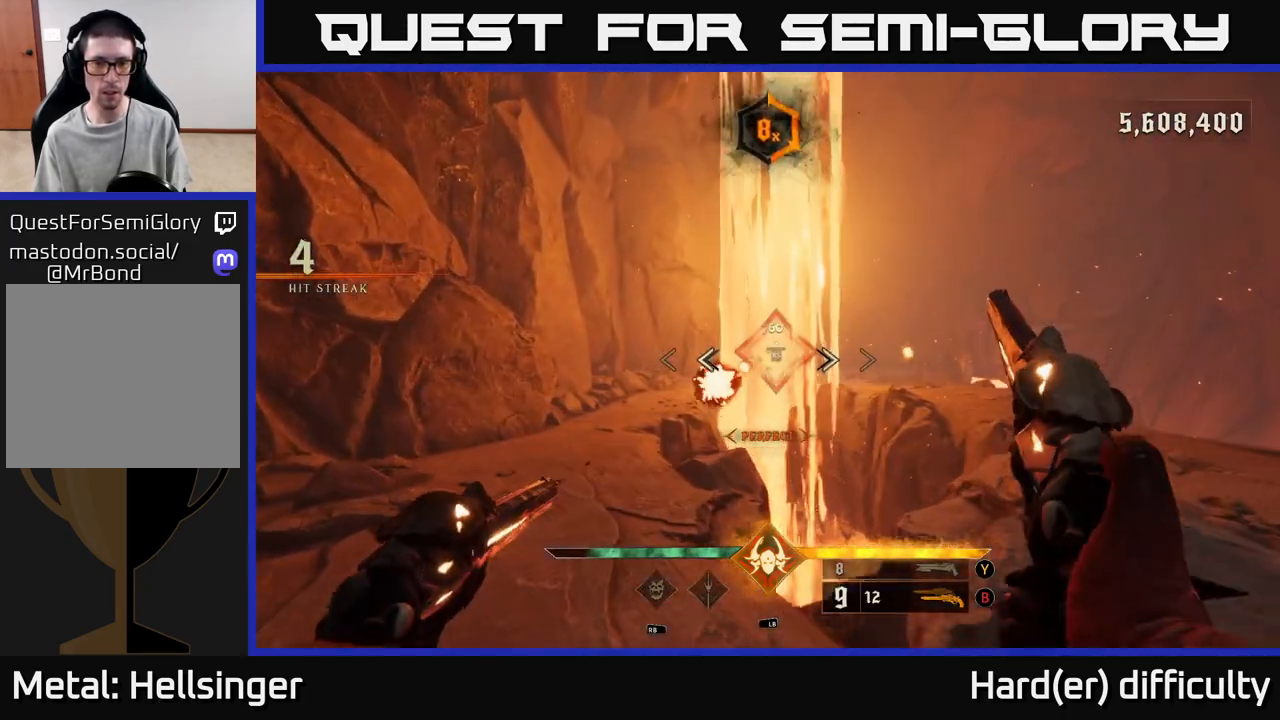
{"buttons": [], "left_stick": "center", "right_stick": "center", "events": [[300, "left_stick", "center"]]}
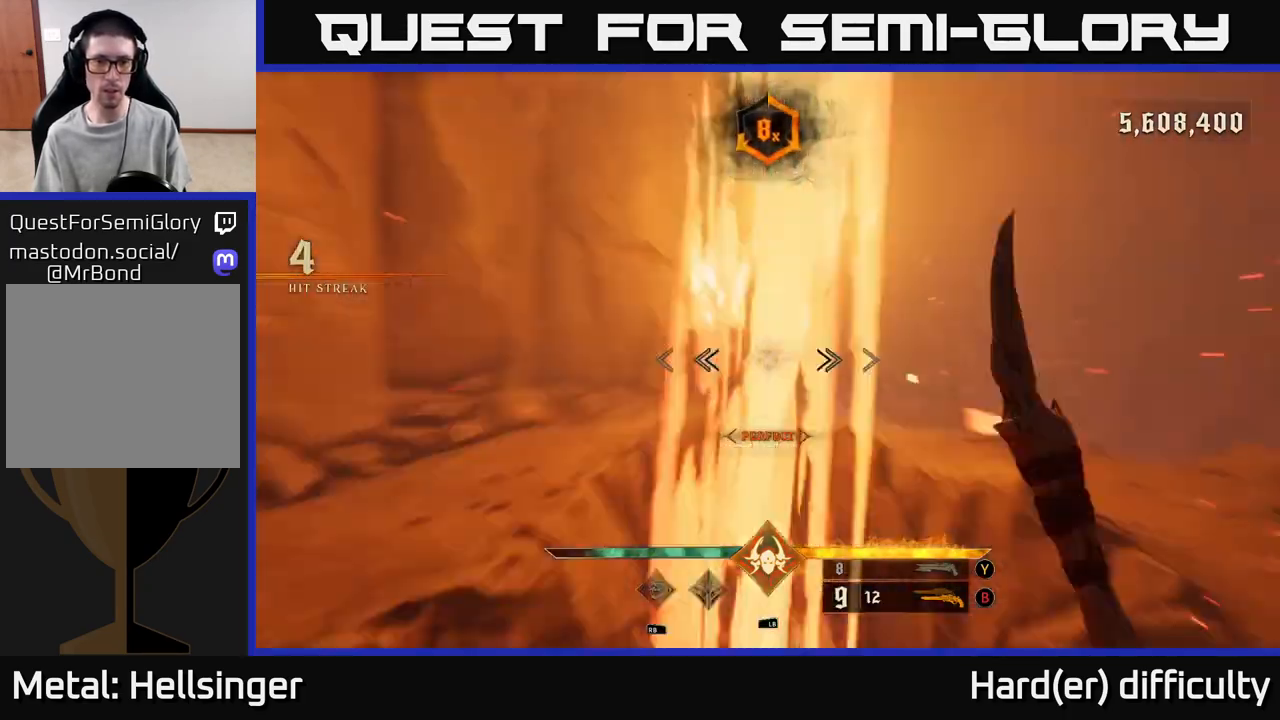
{"buttons": [], "left_stick": "left", "right_stick": "right", "events": [[67, "left_stick", "up-left"], [133, "left_stick", "left"], [150, "right_stick", "right"]]}
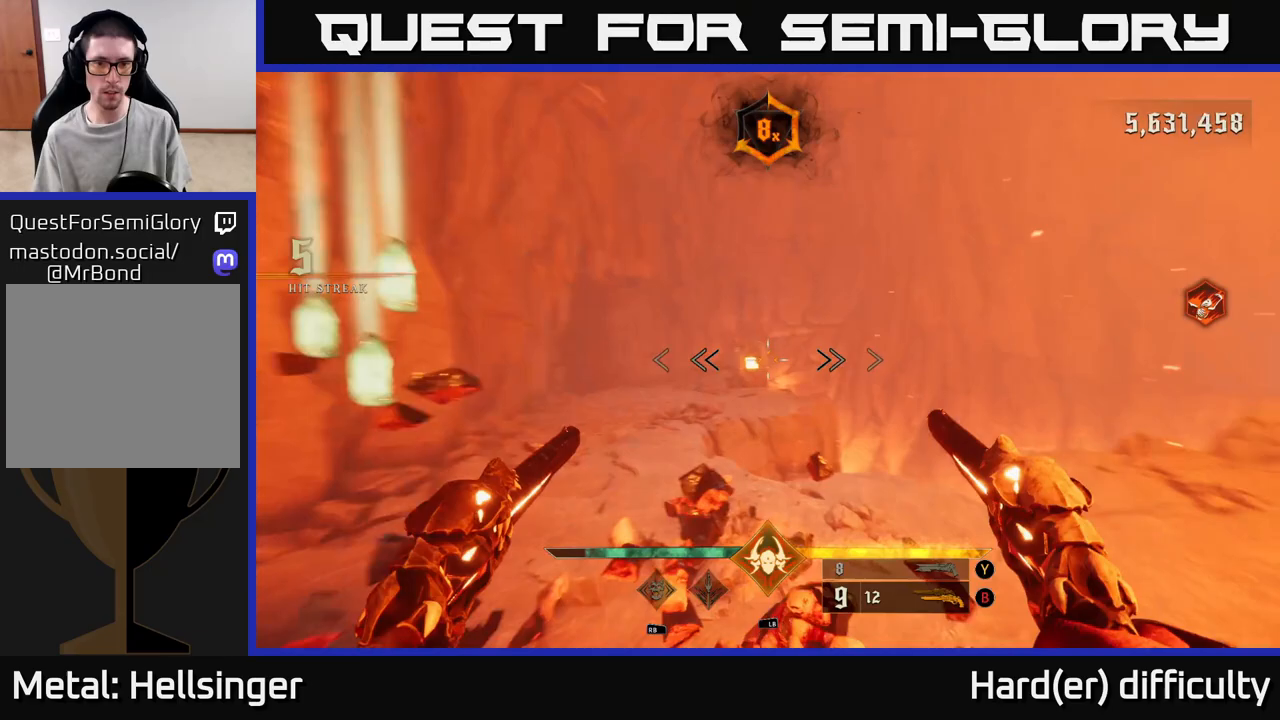
{"buttons": [], "left_stick": "up", "right_stick": "center", "events": [[33, "right_stick", "center"], [100, "left_stick", "up-left"], [167, "A", "down"], [317, "A", "up"], [317, "left_stick", "up"]]}
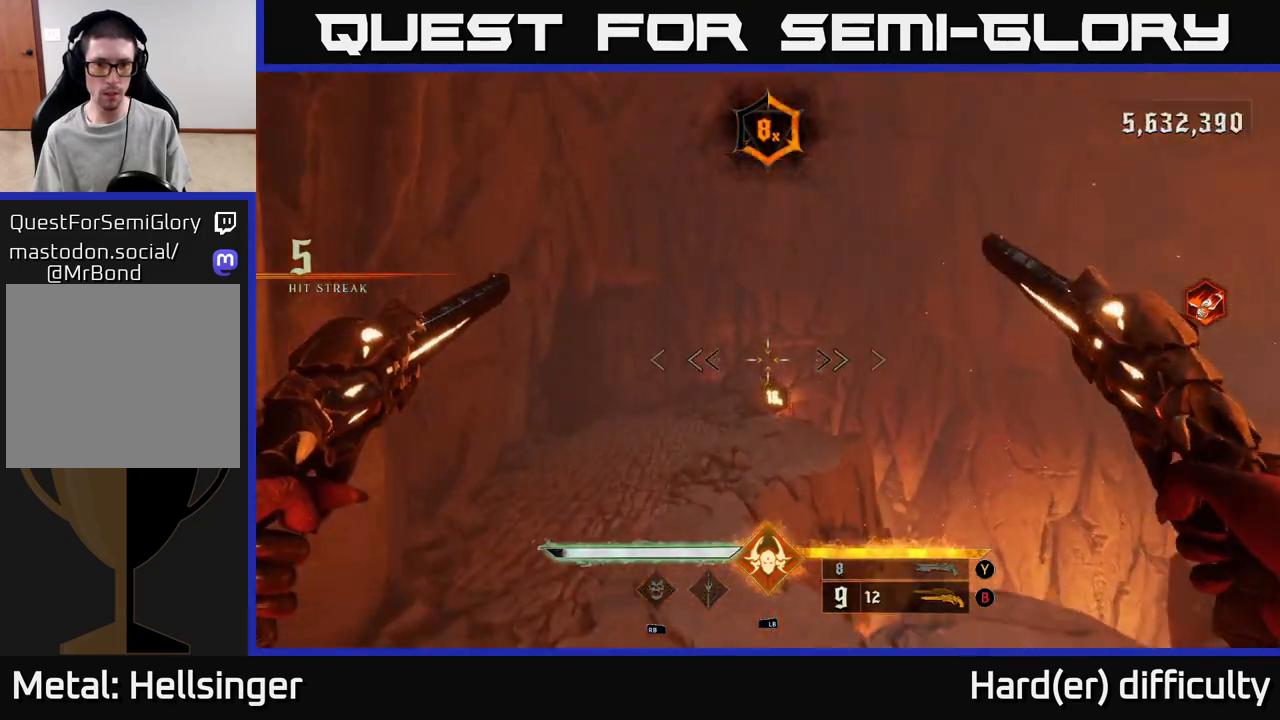
{"buttons": [], "left_stick": "up-left", "right_stick": "center", "events": [[33, "right_stick", "down"], [133, "right_stick", "center"], [333, "X", "down"], [417, "X", "up"], [433, "left_stick", "up-left"]]}
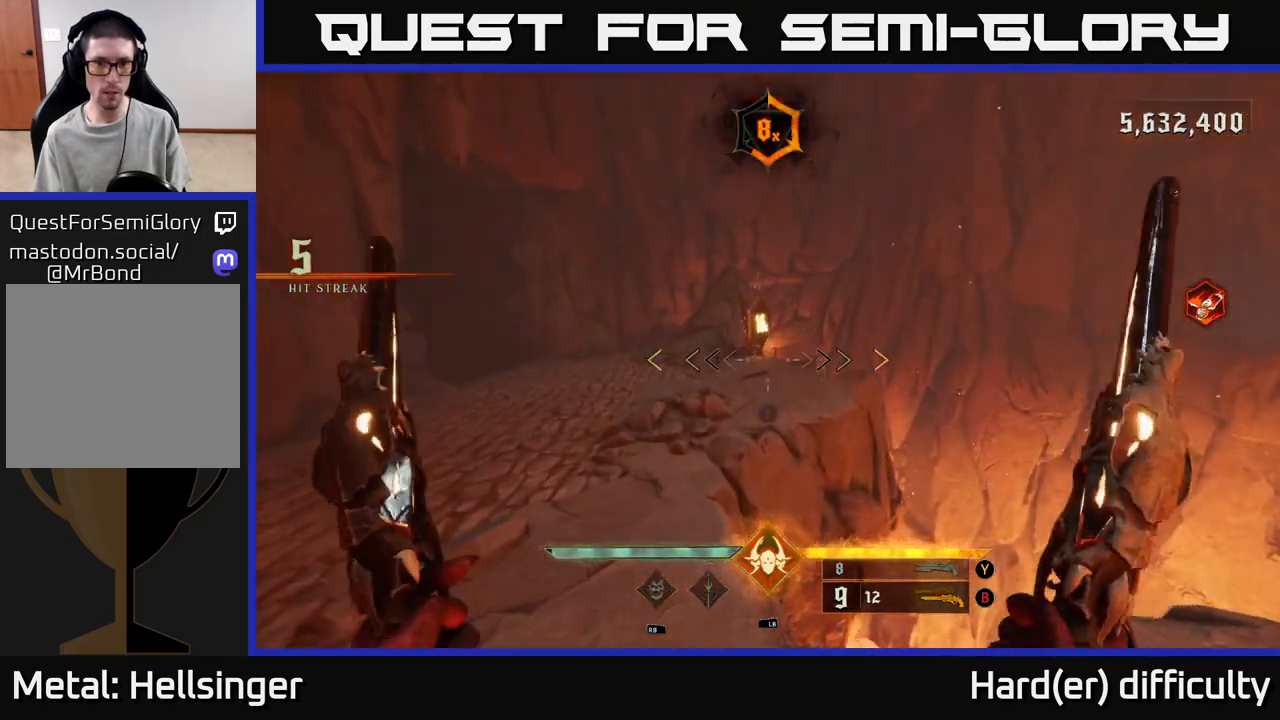
{"buttons": [], "left_stick": "up-left", "right_stick": "center", "events": [[200, "right_stick", "right"], [367, "right_stick", "center"]]}
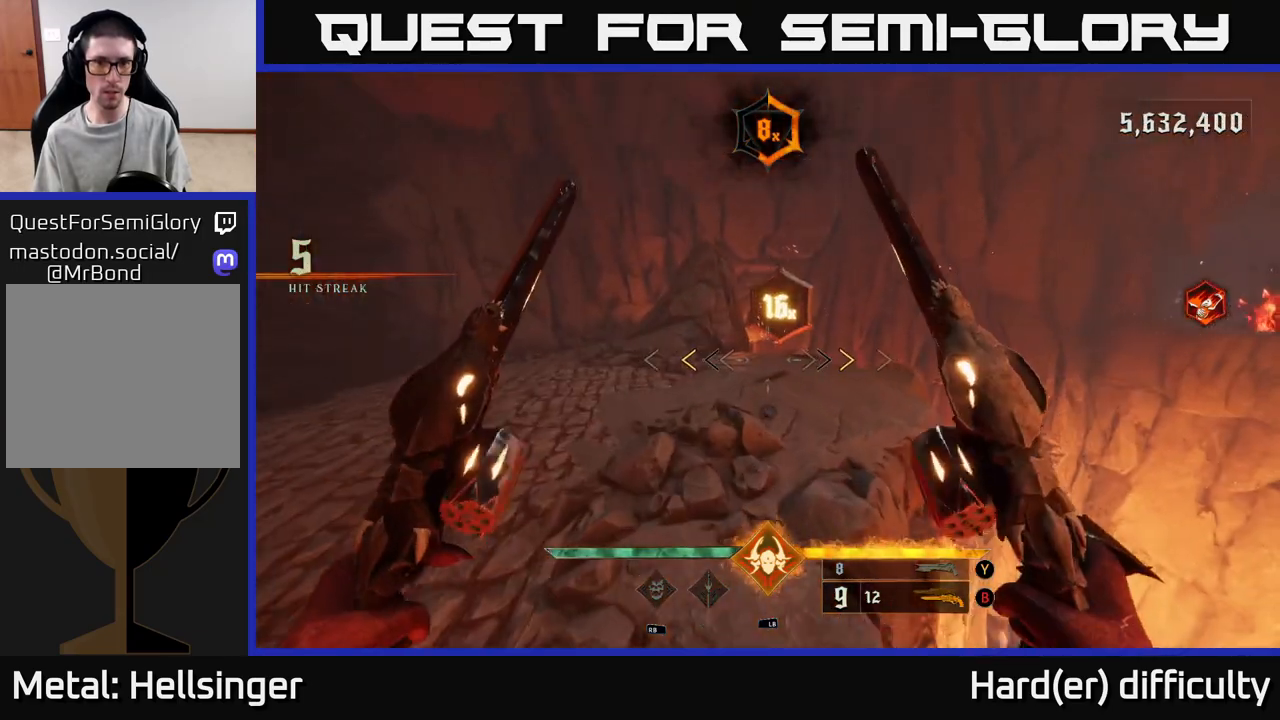
{"buttons": [], "left_stick": "up", "right_stick": "center", "events": [[67, "right_stick", "right"], [267, "right_stick", "center"], [317, "left_stick", "up"], [350, "X", "down"], [433, "X", "up"]]}
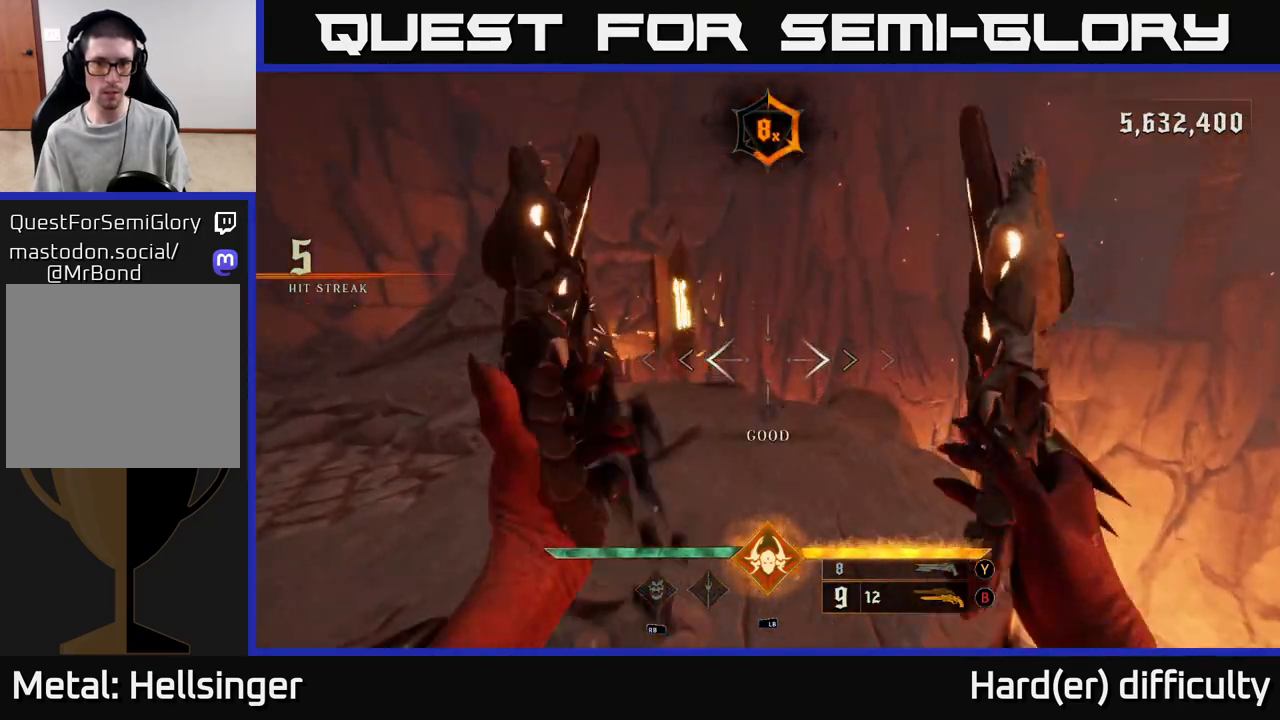
{"buttons": [], "left_stick": "down-left", "right_stick": "right", "events": [[133, "left_stick", "up-left"], [133, "right_stick", "right"], [483, "left_stick", "down-left"]]}
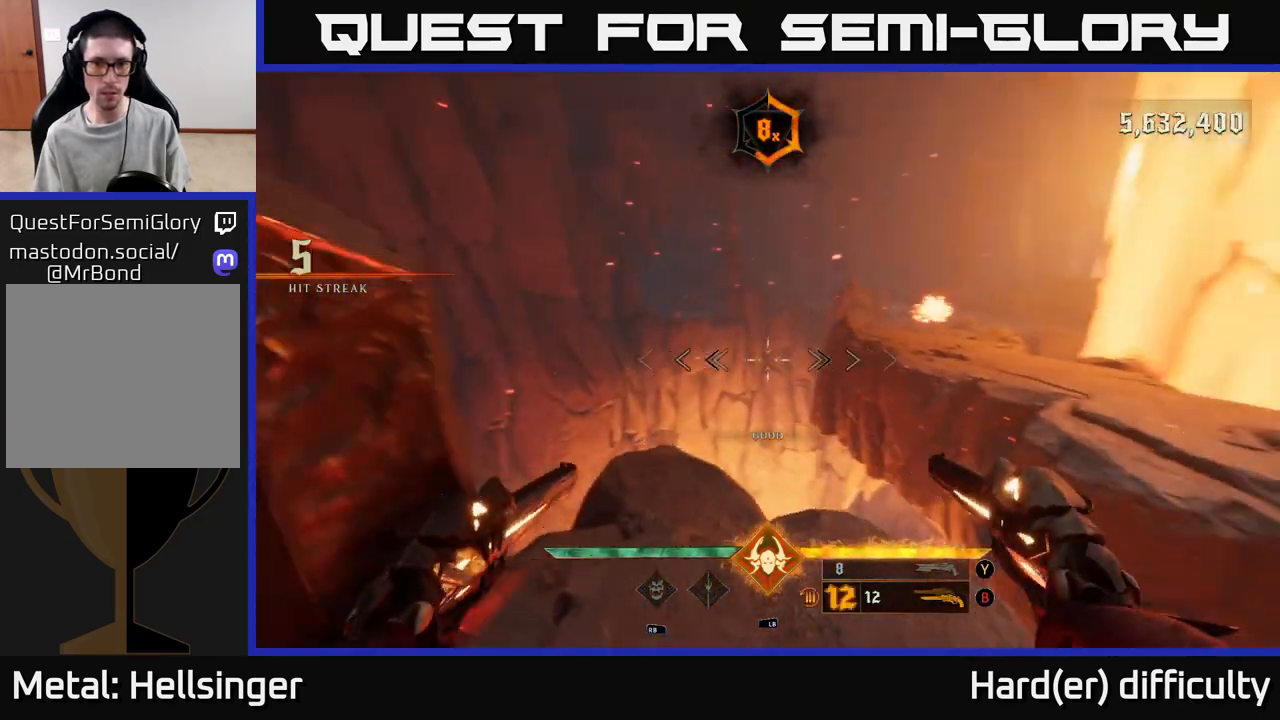
{"buttons": [], "left_stick": "up-right", "right_stick": "left", "events": [[133, "left_stick", "down-right"], [233, "left_stick", "right"], [233, "right_stick", "center"], [333, "left_stick", "up-right"], [433, "right_stick", "left"]]}
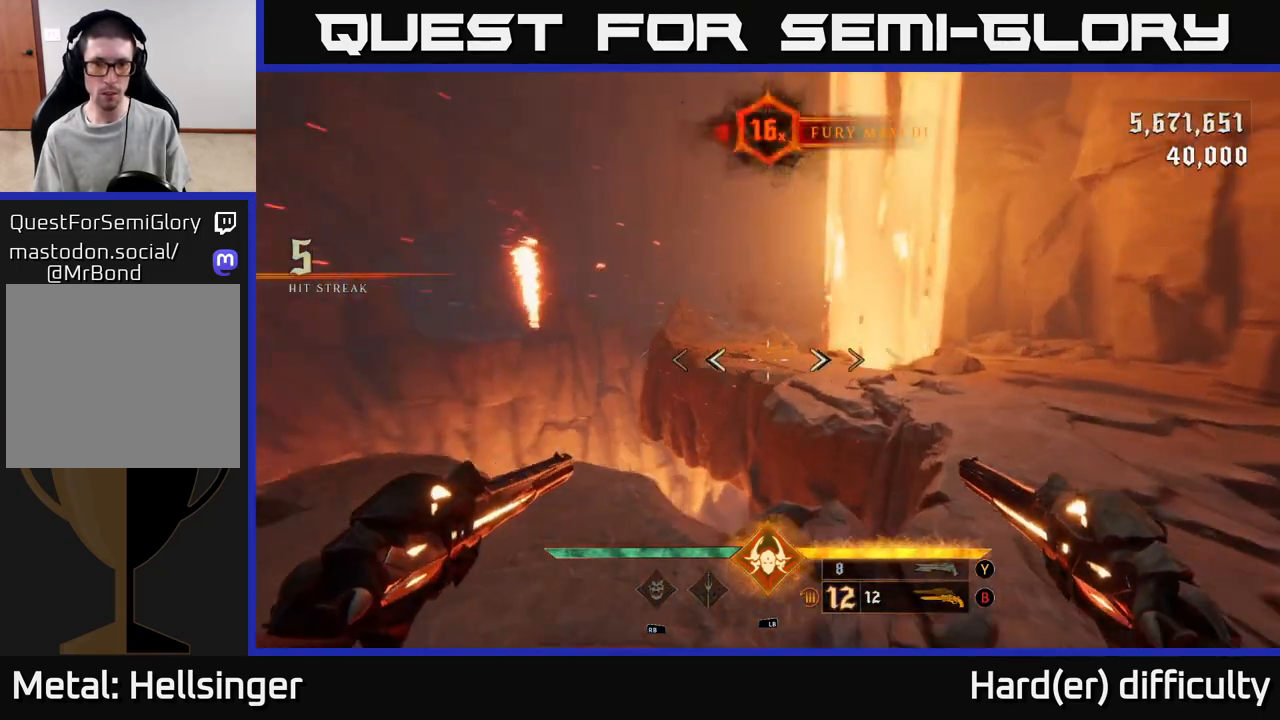
{"buttons": [], "left_stick": "right", "right_stick": "center", "events": [[33, "right_stick", "up-left"], [100, "left_stick", "right"], [150, "right_stick", "center"], [267, "right_stick", "left"], [433, "R2", "down"], [450, "right_stick", "center"], [500, "R2", "up"]]}
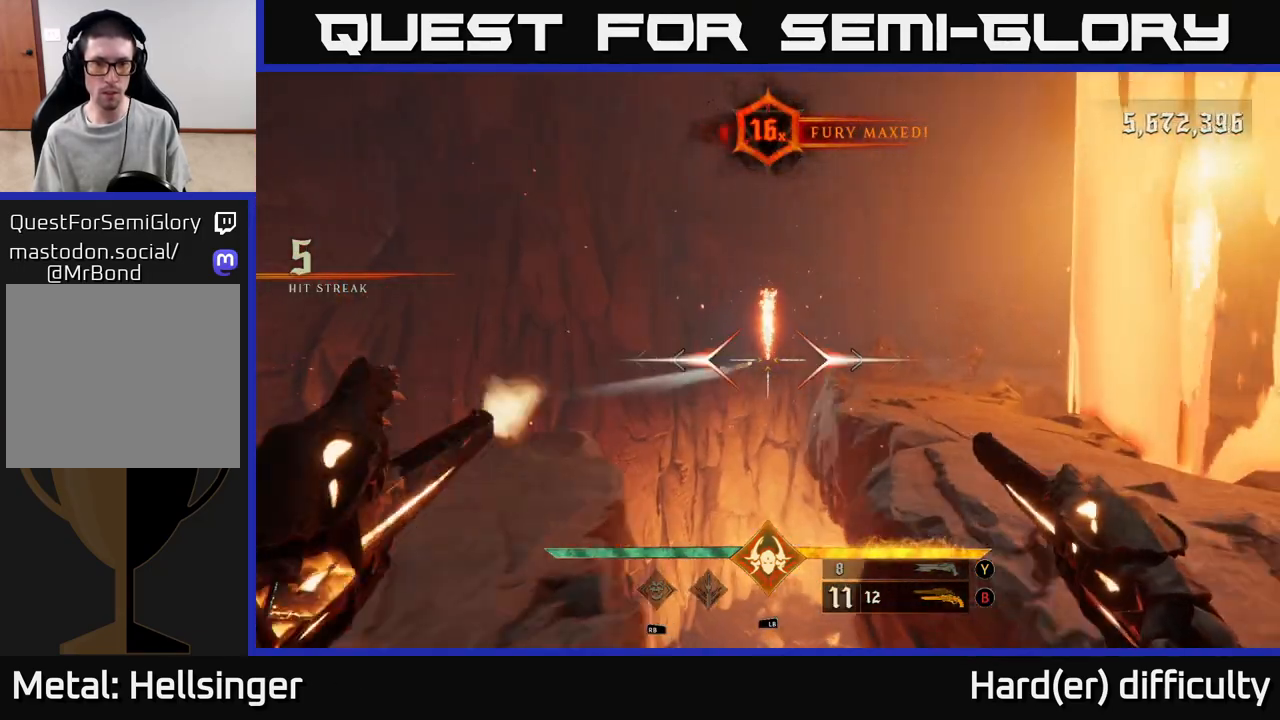
{"buttons": ["R2"], "left_stick": "up-right", "right_stick": "center", "events": [[183, "right_stick", "left"], [267, "left_stick", "up-right"], [333, "right_stick", "center"], [483, "R2", "down"]]}
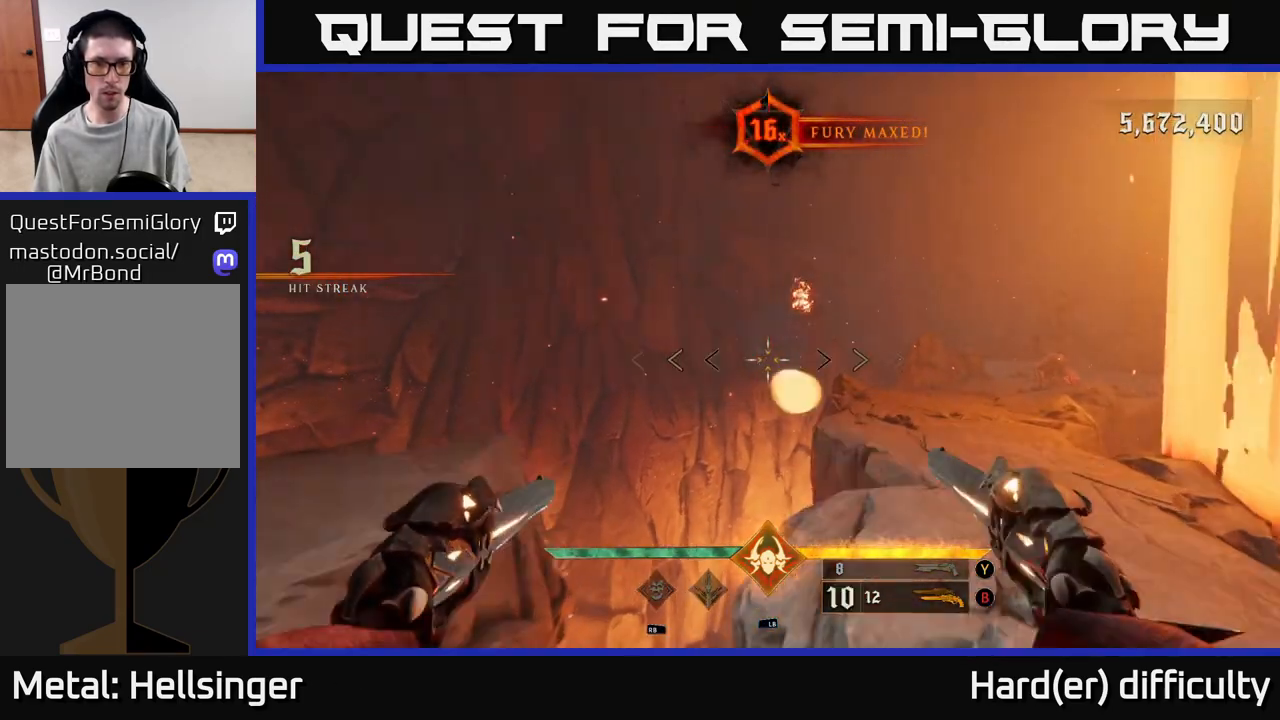
{"buttons": [], "left_stick": "up-right", "right_stick": "right", "events": [[83, "R2", "up"], [483, "right_stick", "right"]]}
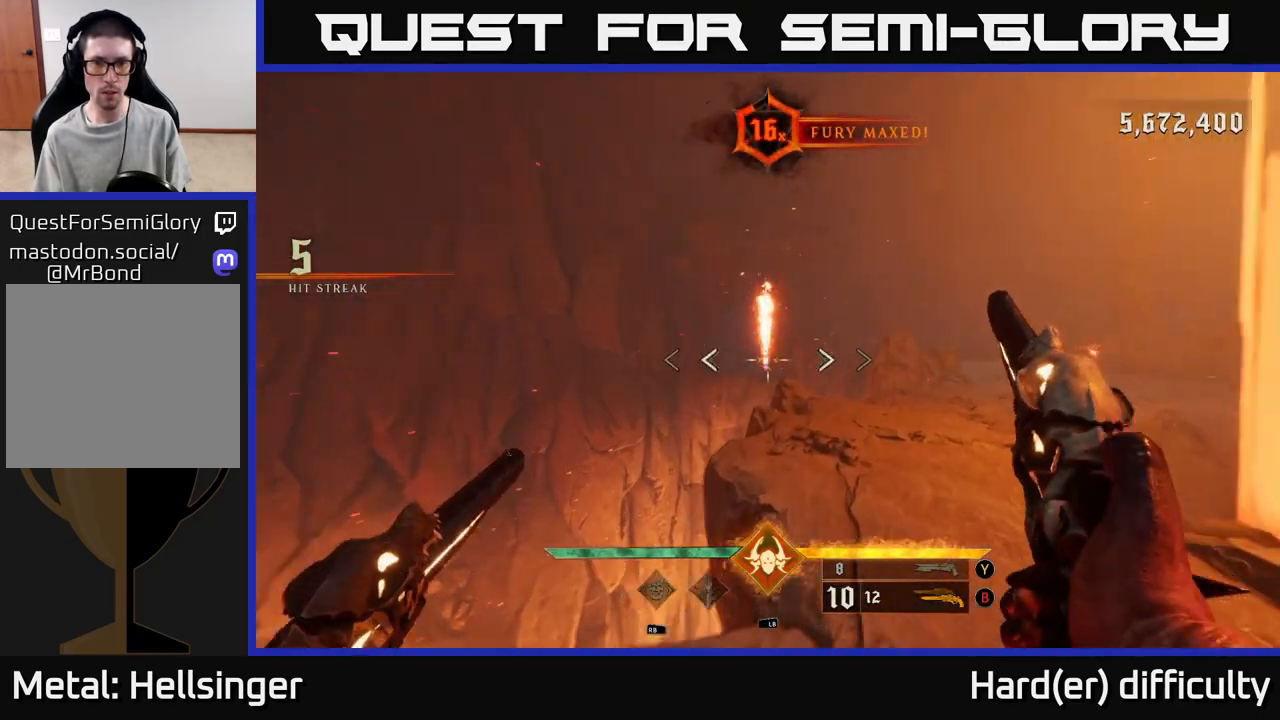
{"buttons": [], "left_stick": "up", "right_stick": "right", "events": [[33, "R2", "down"], [133, "left_stick", "up"], [150, "R2", "up"], [183, "right_stick", "center"], [383, "right_stick", "right"]]}
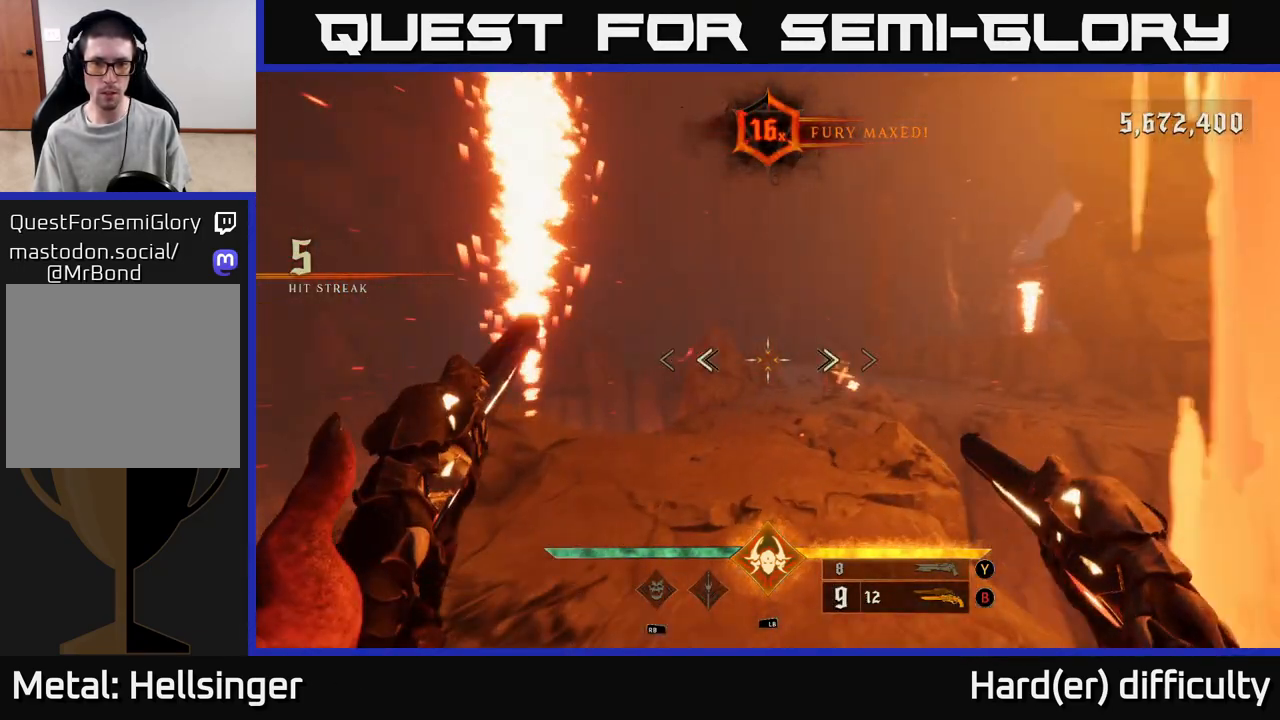
{"buttons": [], "left_stick": "center", "right_stick": "center", "events": [[67, "R2", "down"], [83, "right_stick", "center"], [117, "left_stick", "left"], [133, "R2", "up"], [300, "right_stick", "right"], [383, "left_stick", "center"], [383, "right_stick", "center"]]}
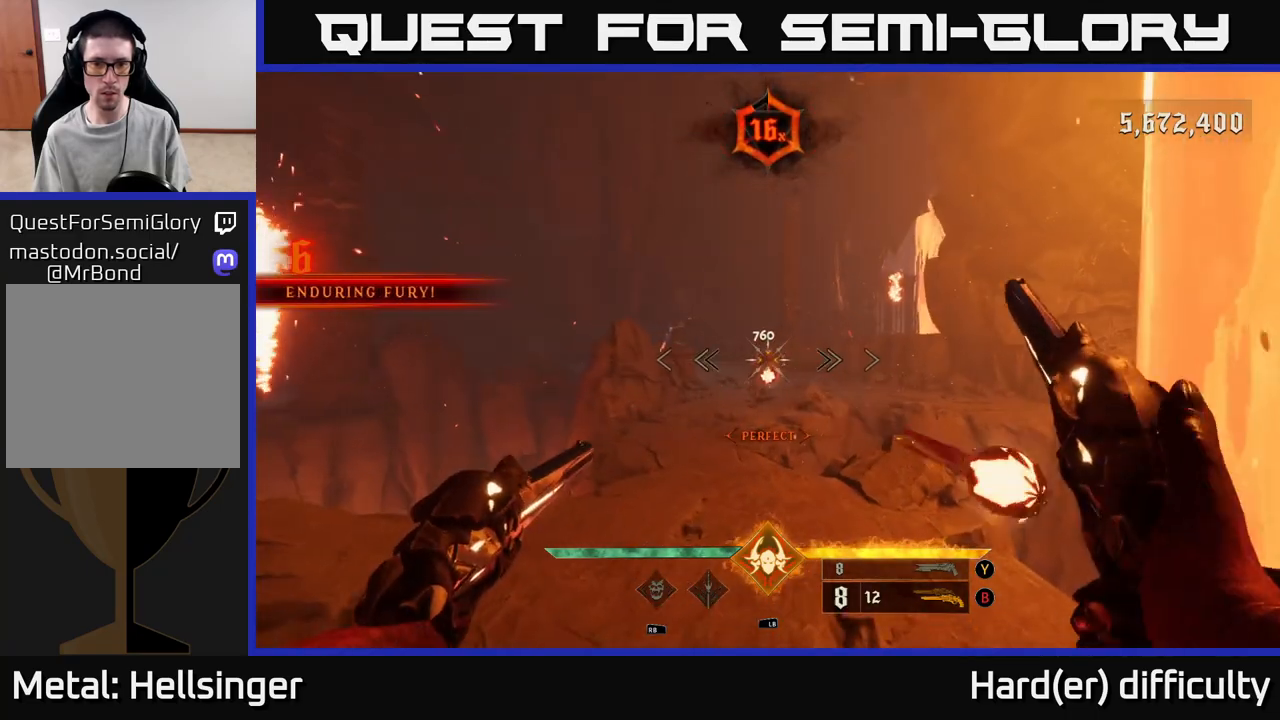
{"buttons": [], "left_stick": "left", "right_stick": "center", "events": [[67, "left_stick", "right"], [100, "R2", "down"], [167, "R2", "up"], [367, "left_stick", "center"], [483, "left_stick", "left"]]}
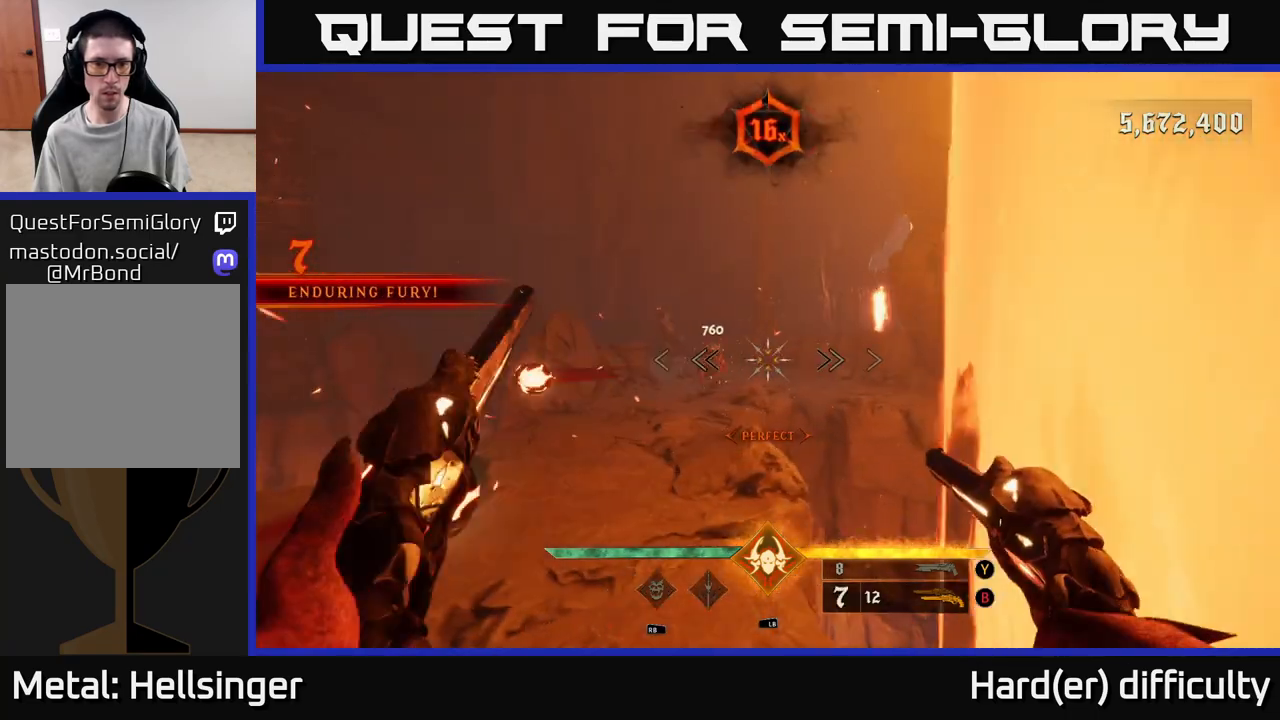
{"buttons": [], "left_stick": "left", "right_stick": "center", "events": [[117, "right_stick", "up-left"], [167, "R2", "down"], [167, "left_stick", "up"], [167, "right_stick", "center"], [217, "R2", "up"], [283, "left_stick", "center"], [467, "left_stick", "left"]]}
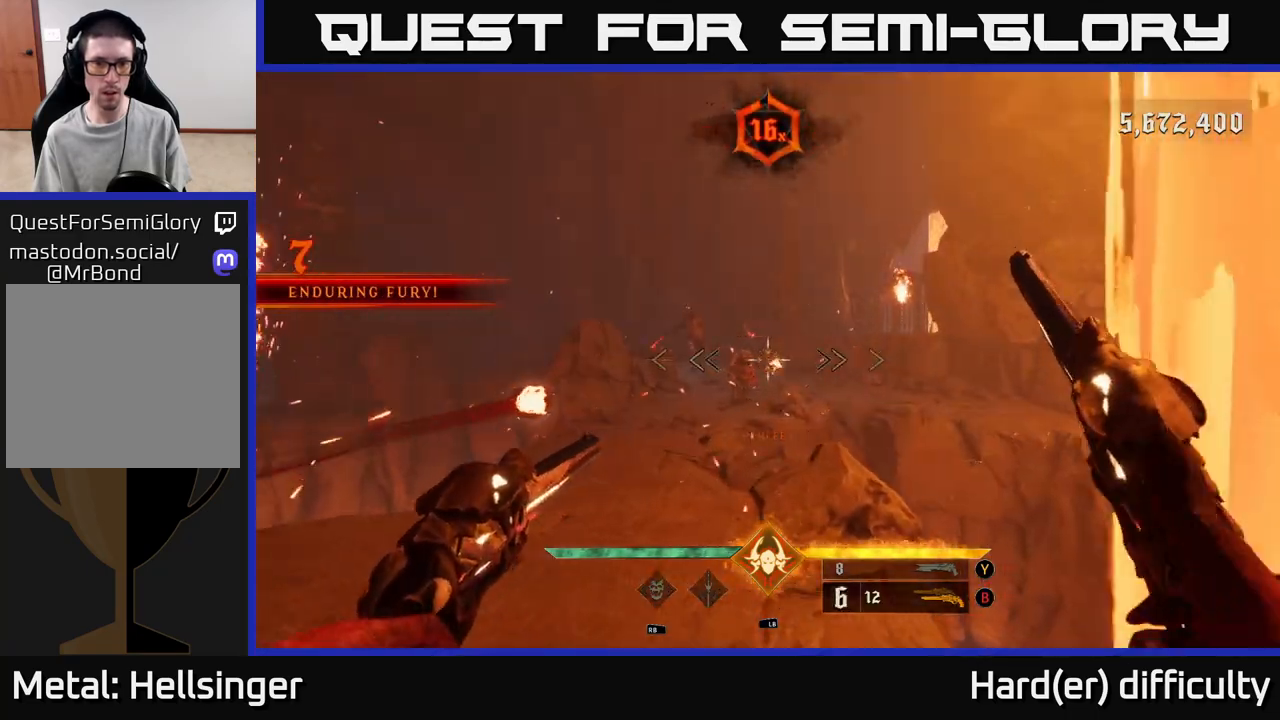
{"buttons": [], "left_stick": "up-left", "right_stick": "center", "events": [[33, "left_stick", "up-left"], [150, "left_stick", "up"], [200, "R2", "down"], [267, "R2", "up"], [283, "left_stick", "up-left"]]}
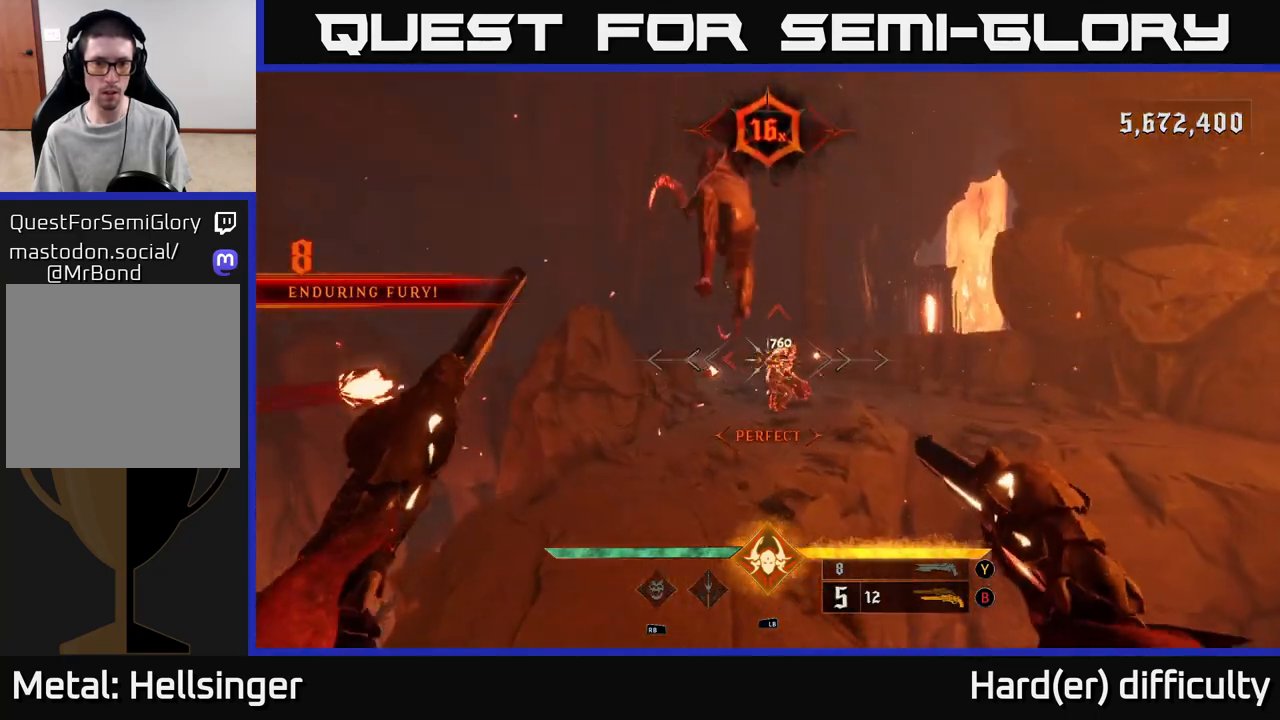
{"buttons": [], "left_stick": "center", "right_stick": "center", "events": [[50, "right_stick", "right"], [100, "left_stick", "up"], [233, "right_stick", "center"], [417, "left_stick", "center"]]}
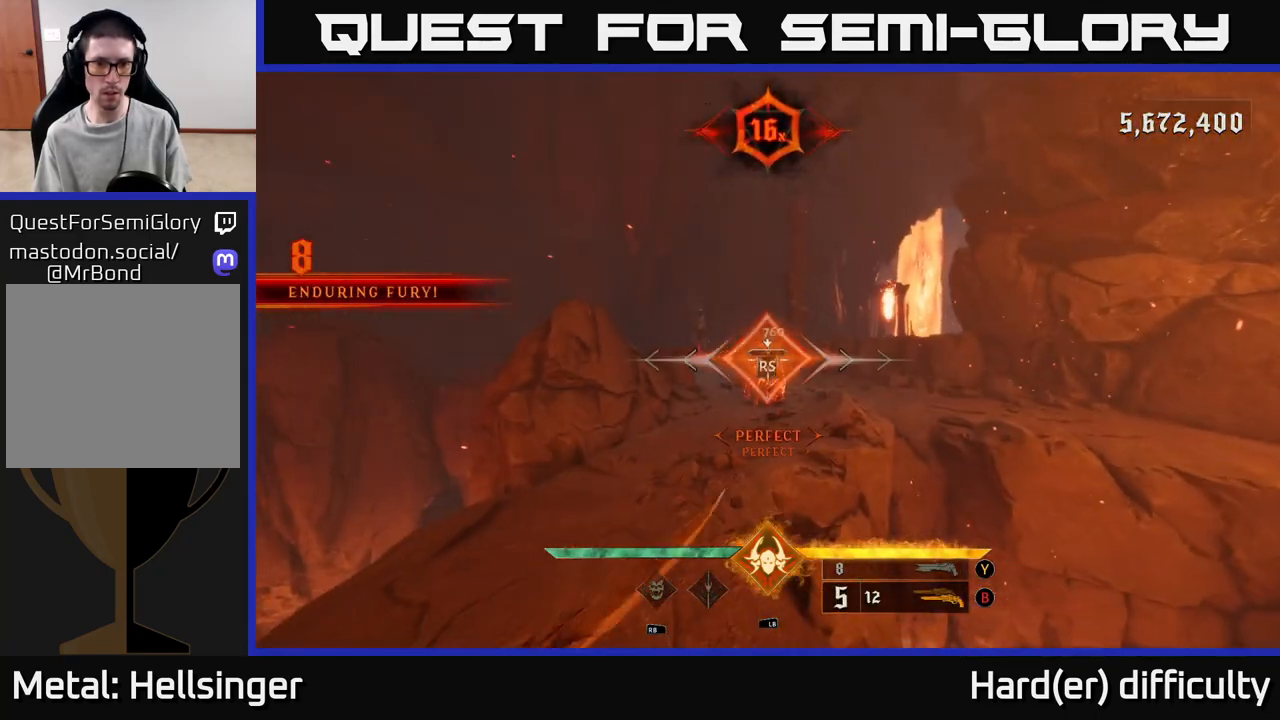
{"buttons": [], "left_stick": "left", "right_stick": "right", "events": [[133, "left_stick", "left"], [217, "right_stick", "right"]]}
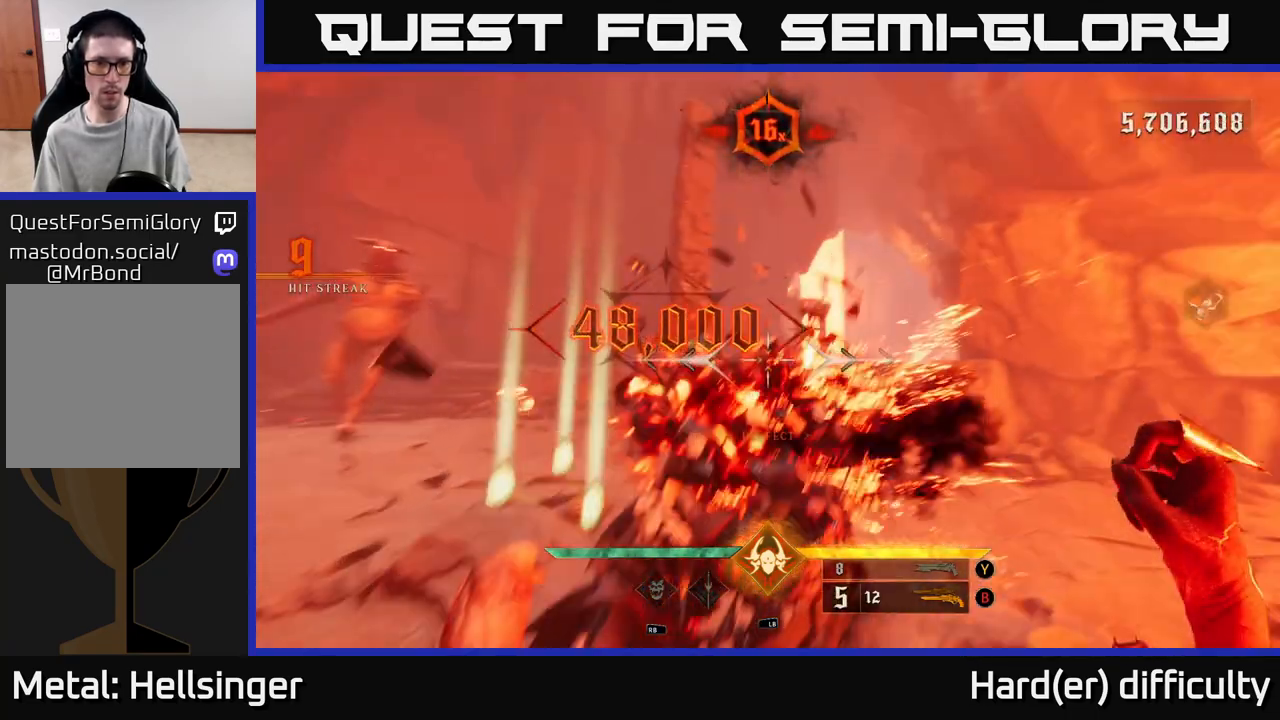
{"buttons": [], "left_stick": "right", "right_stick": "center", "events": [[50, "left_stick", "up-left"], [50, "right_stick", "left"], [267, "right_stick", "up-left"], [317, "R2", "down"], [367, "left_stick", "right"], [400, "R2", "up"], [417, "right_stick", "center"]]}